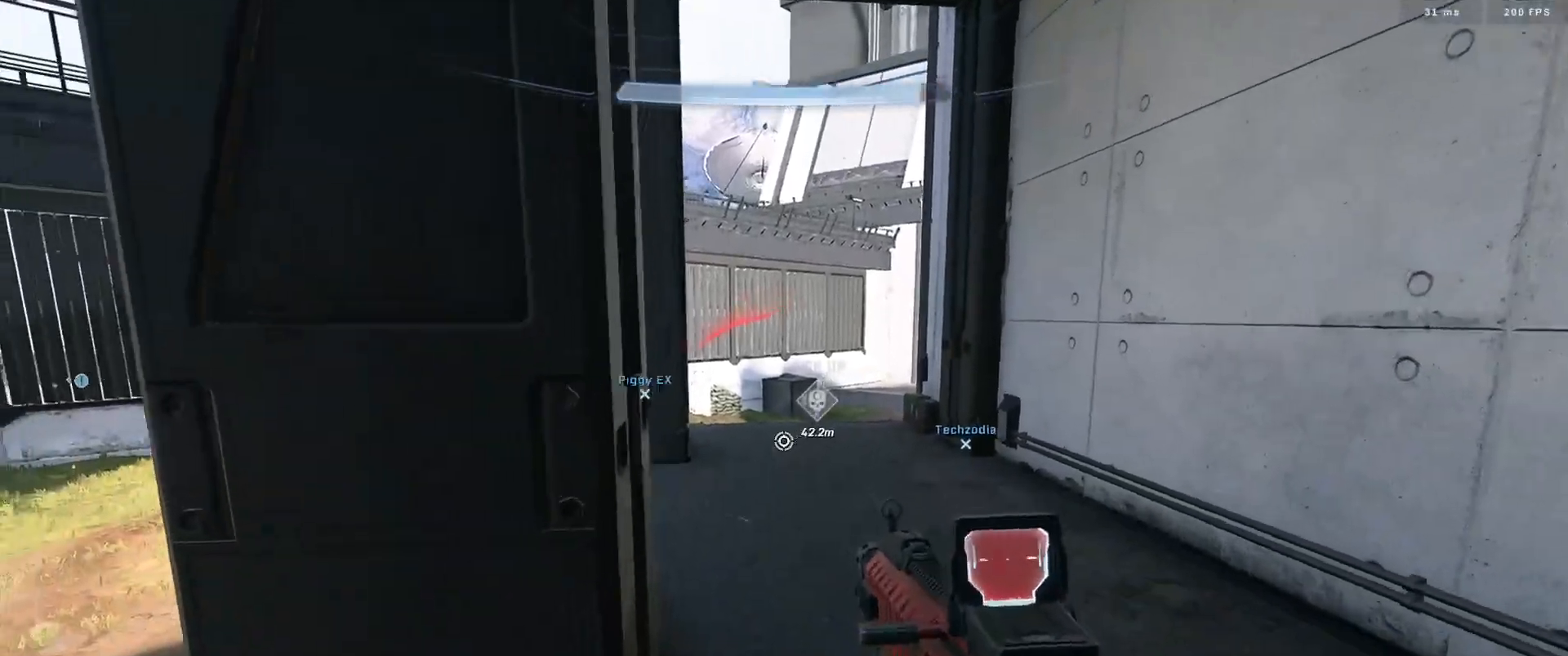
Gameplay with a controller (Xbox layout); each line is a JSON object with the inputs held at the frame after it. "events" lists button and stick changes between this image and that frame as [ms after this image, input, new state], when the widget could be followed in between.
{"buttons": [], "left_stick": "down-left", "right_stick": "center", "events": [[17, "left_stick", "right"], [150, "right_stick", "center"], [200, "L2", "up"], [200, "right_stick", "up-right"], [267, "left_stick", "down-left"], [301, "right_stick", "center"], [367, "Y", "down"], [451, "Y", "up"]]}
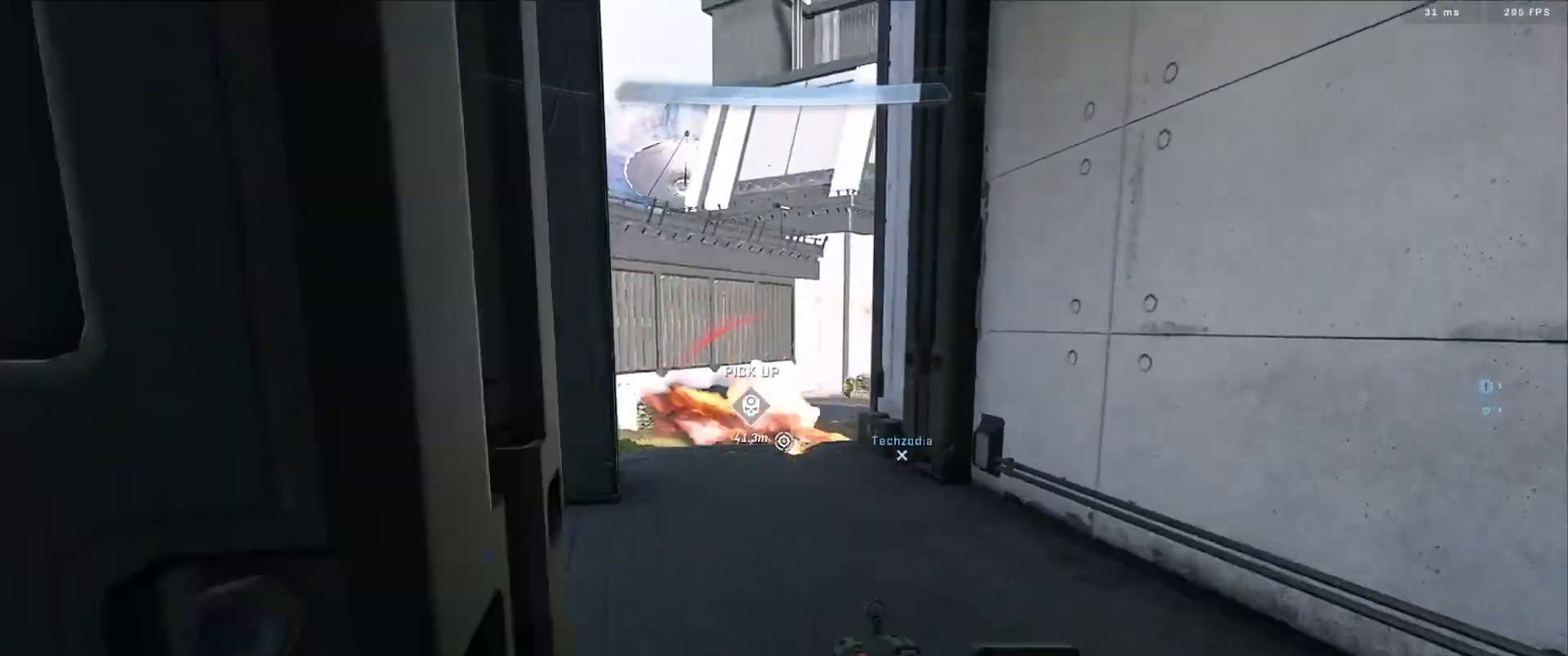
{"buttons": [], "left_stick": "down-right", "right_stick": "center", "events": [[33, "Y", "down"], [133, "Y", "up"], [133, "left_stick", "center"], [283, "left_stick", "down-right"], [283, "right_stick", "up-right"], [400, "right_stick", "center"]]}
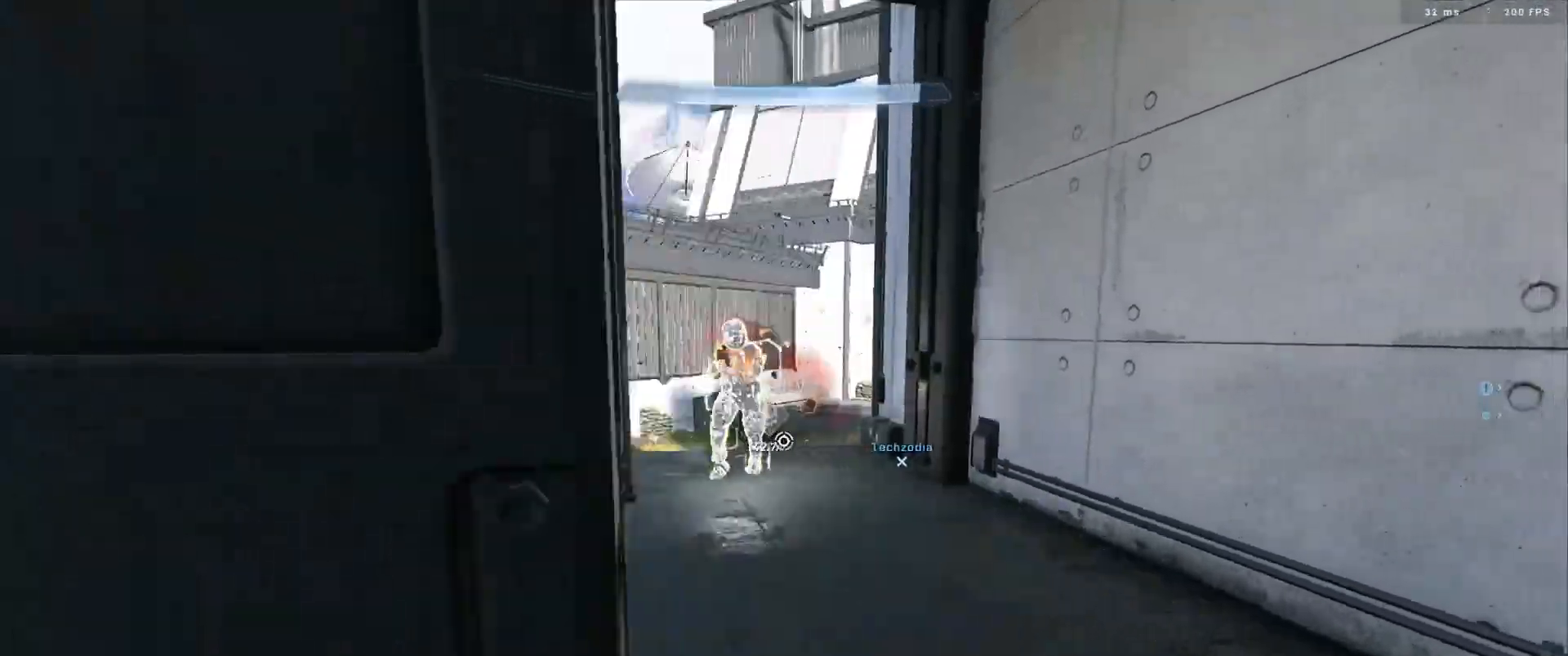
{"buttons": [], "left_stick": "down-left", "right_stick": "left", "events": [[50, "left_stick", "center"], [117, "left_stick", "down-left"], [167, "right_stick", "up"], [267, "right_stick", "center"], [484, "right_stick", "left"]]}
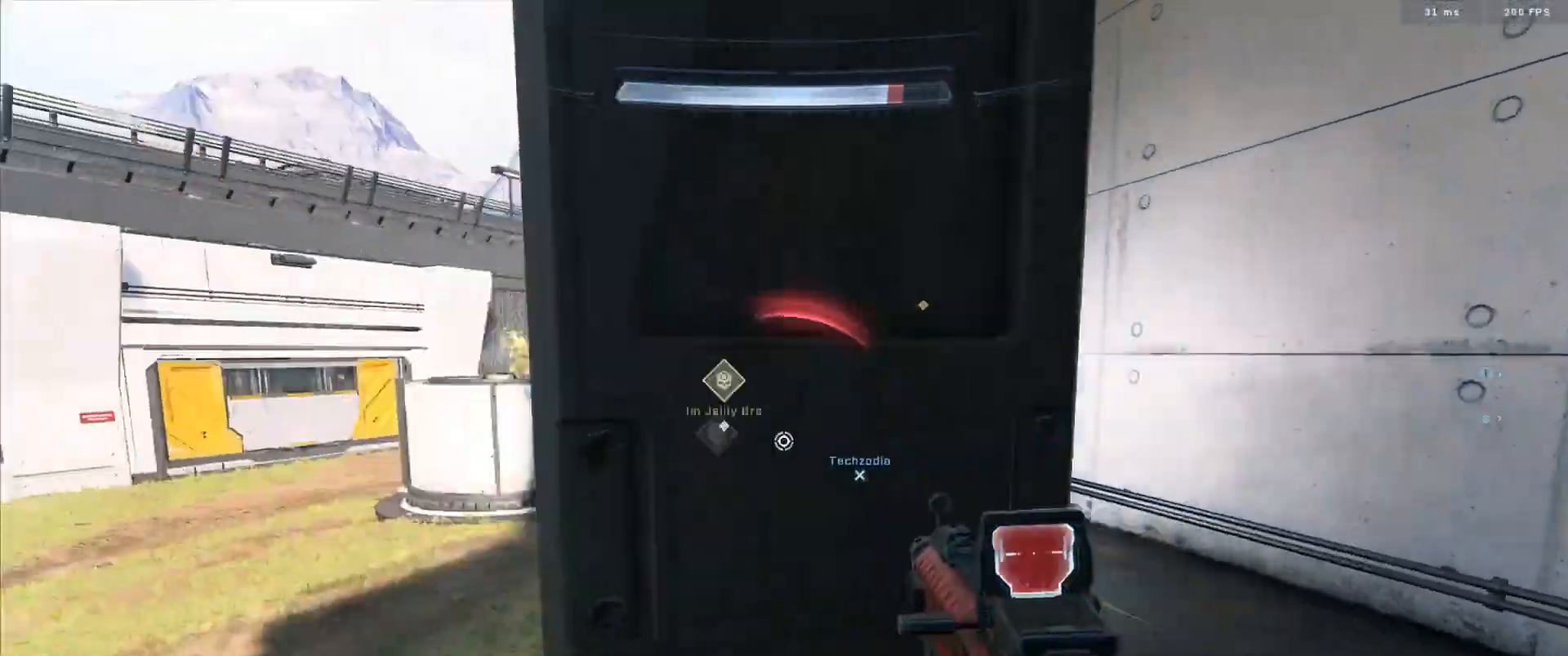
{"buttons": ["A"], "left_stick": "left", "right_stick": "up-right", "events": [[16, "left_stick", "left"], [167, "A", "down"], [167, "right_stick", "up-right"], [217, "A", "up"], [300, "A", "down"], [384, "A", "up"], [450, "A", "down"]]}
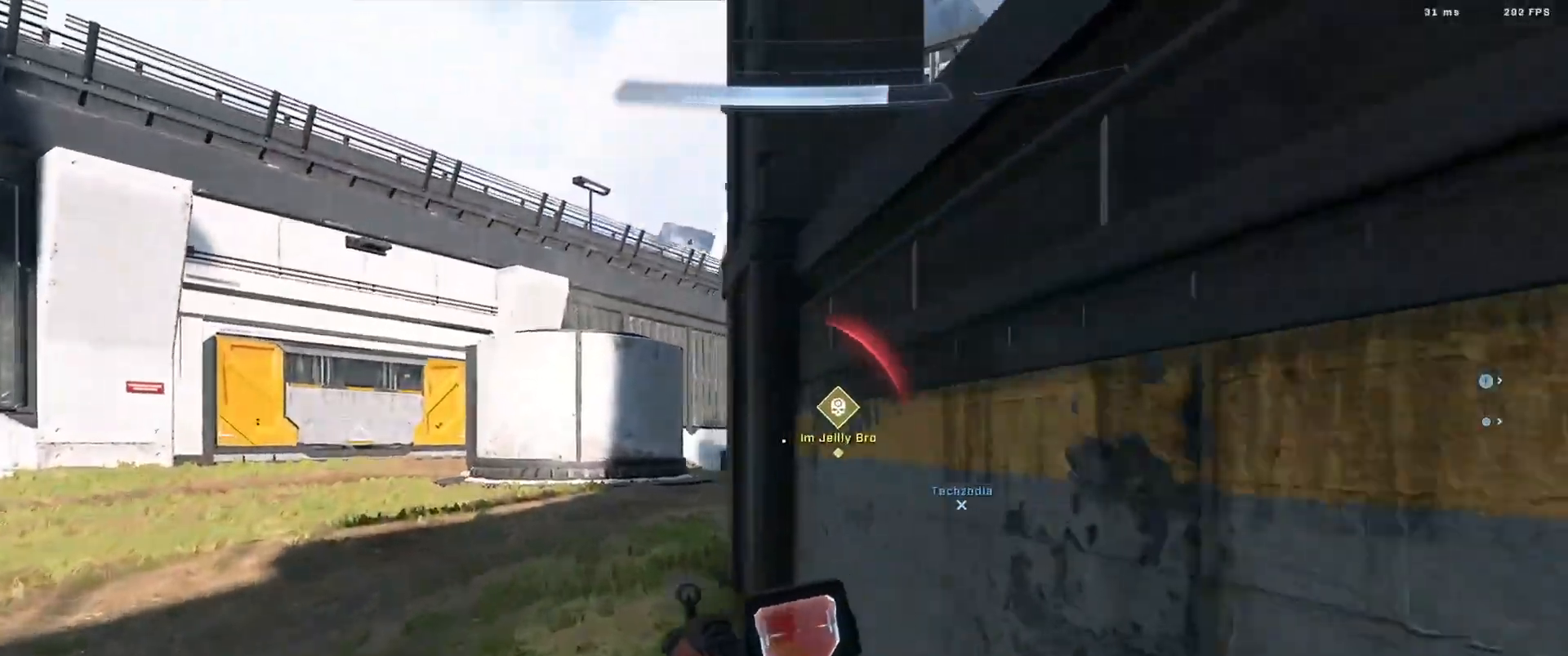
{"buttons": ["R2"], "left_stick": "left", "right_stick": "down-right", "events": [[34, "A", "up"], [84, "right_stick", "down-right"], [184, "right_stick", "right"], [284, "right_stick", "center"], [351, "R2", "down"], [351, "right_stick", "down-right"]]}
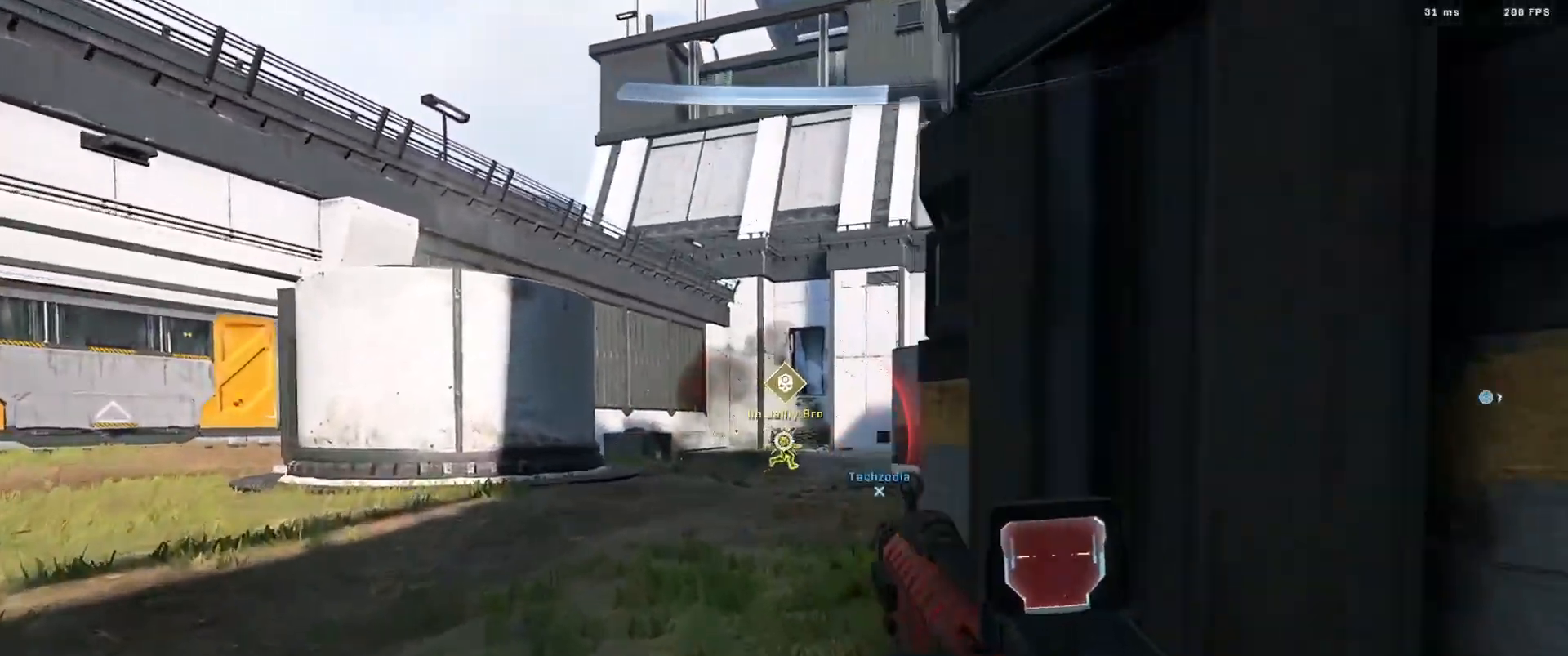
{"buttons": ["R2"], "left_stick": "left", "right_stick": "center", "events": [[183, "right_stick", "up-right"], [450, "right_stick", "center"]]}
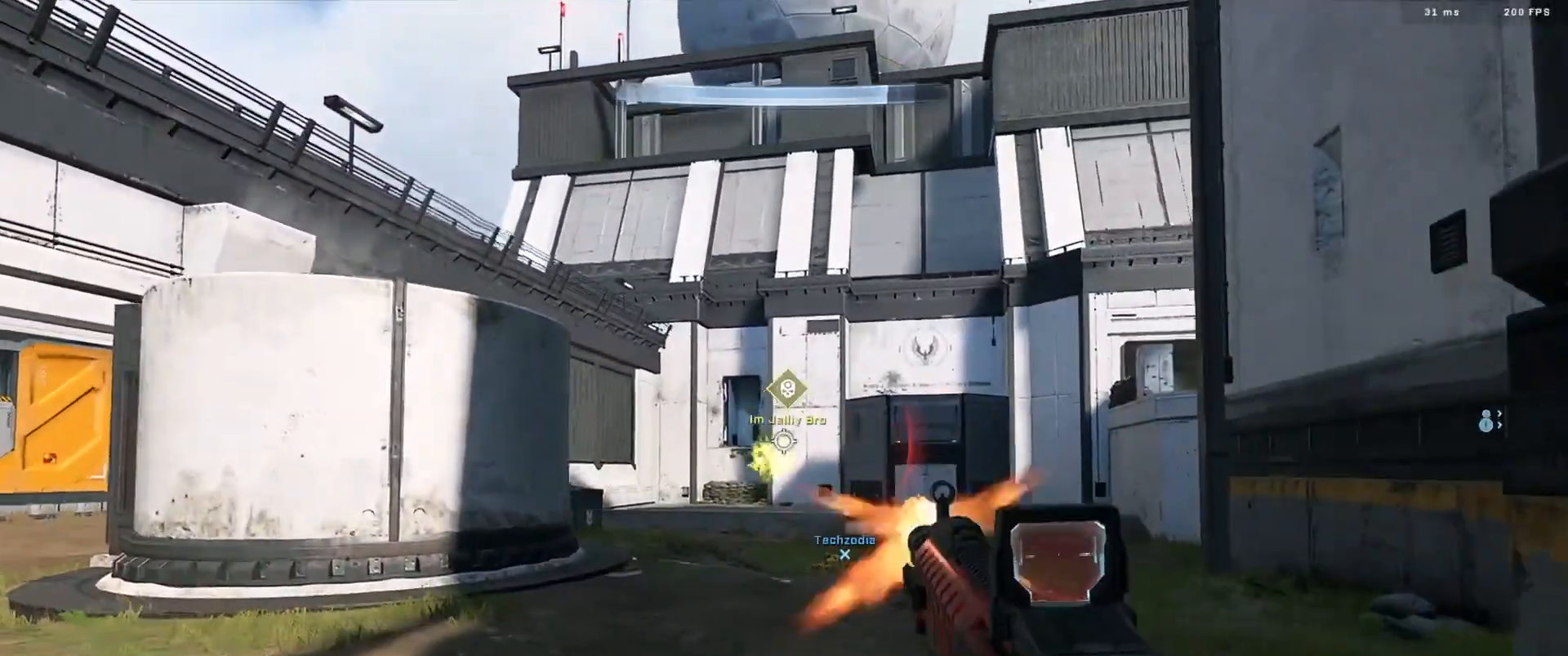
{"buttons": ["A"], "left_stick": "left", "right_stick": "down-left", "events": [[17, "right_stick", "right"], [251, "right_stick", "center"], [384, "right_stick", "down-left"], [417, "R2", "up"], [501, "A", "down"]]}
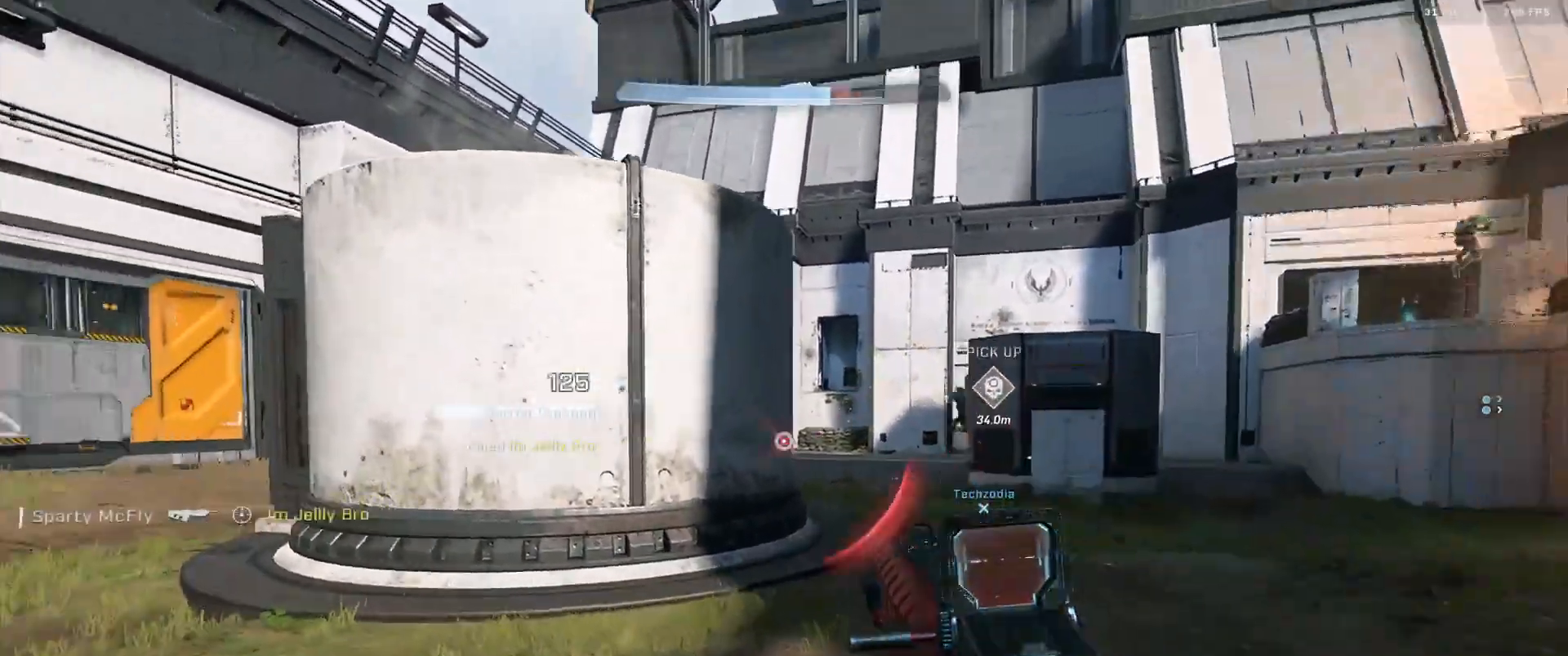
{"buttons": ["L3"], "left_stick": "left", "right_stick": "center", "events": [[16, "right_stick", "left"], [83, "A", "up"], [217, "right_stick", "center"], [250, "L3", "down"], [267, "right_stick", "down"], [417, "right_stick", "center"]]}
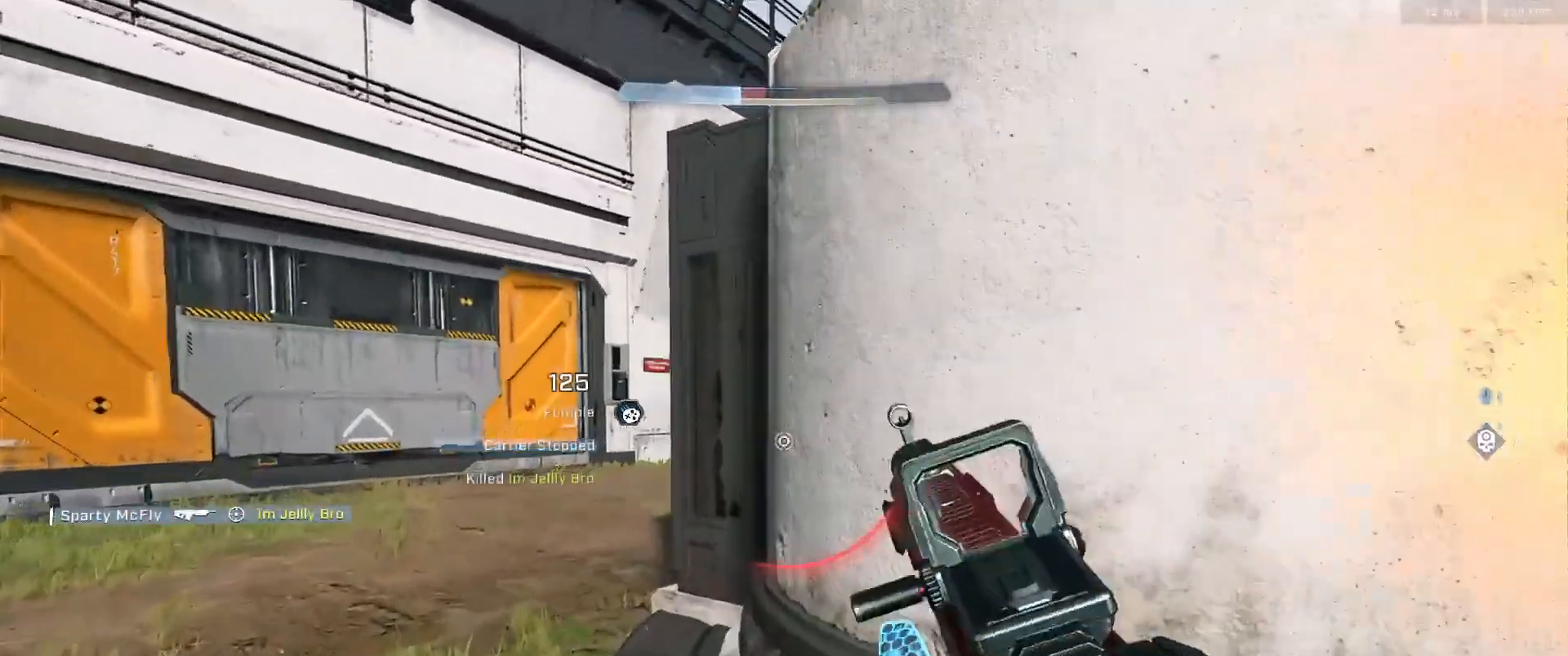
{"buttons": [], "left_stick": "left", "right_stick": "down-right", "events": [[100, "right_stick", "right"], [167, "right_stick", "center"], [251, "right_stick", "right"], [301, "L3", "up"], [467, "right_stick", "down-right"]]}
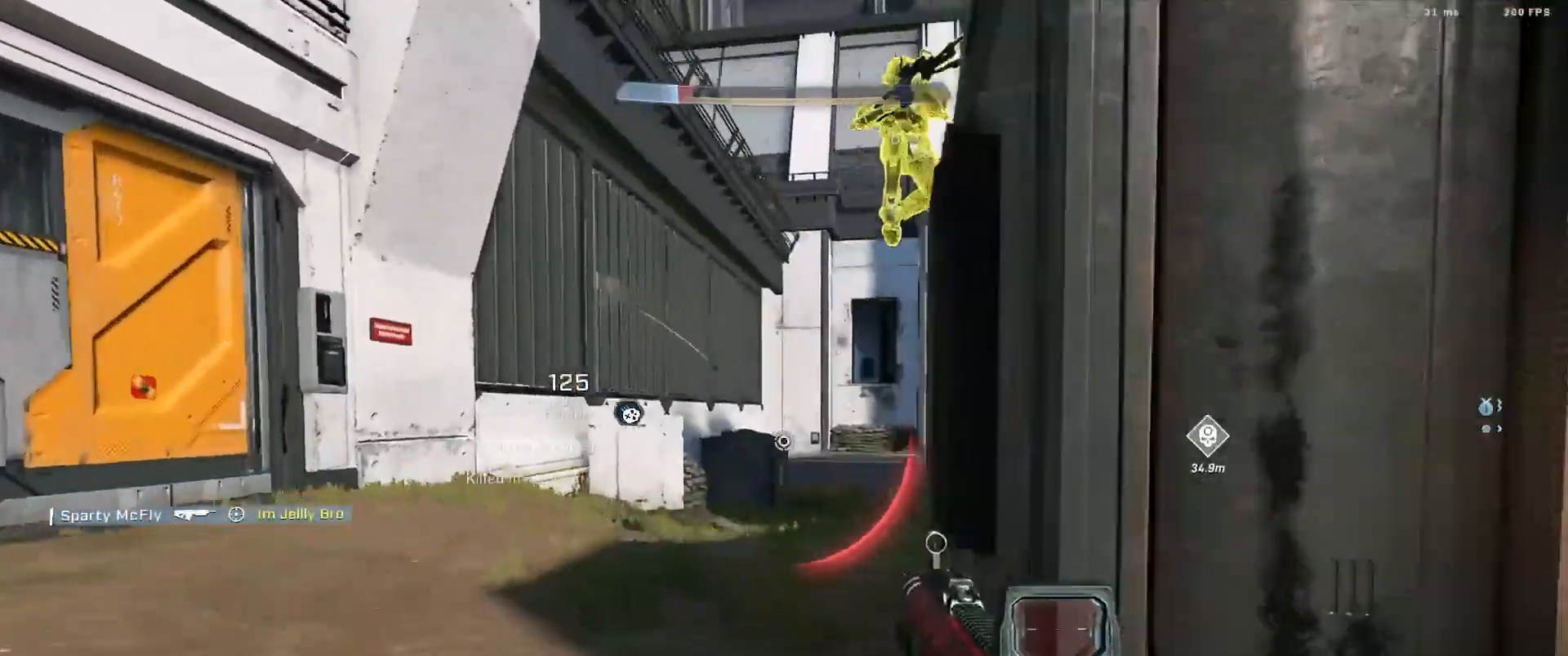
{"buttons": ["R2"], "left_stick": "left", "right_stick": "down-right", "events": [[117, "right_stick", "up-right"], [317, "R2", "down"], [484, "right_stick", "down-right"]]}
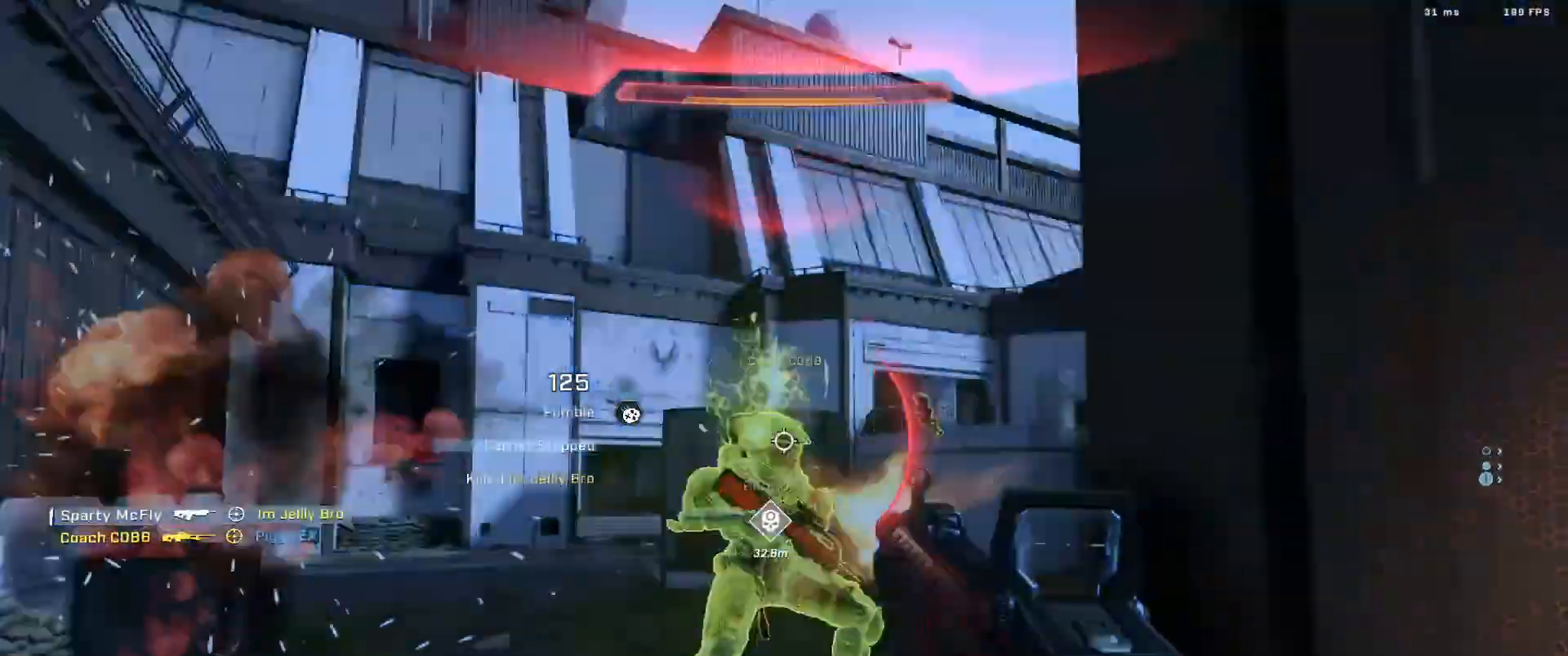
{"buttons": [], "left_stick": "down", "right_stick": "right", "events": [[50, "left_stick", "center"], [117, "right_stick", "down"], [134, "L3", "down"], [184, "R1", "down"], [217, "right_stick", "down-right"], [234, "R2", "up"], [301, "L3", "up"], [301, "R1", "up"], [334, "left_stick", "down"], [401, "right_stick", "right"], [434, "Y", "down"], [501, "Y", "up"]]}
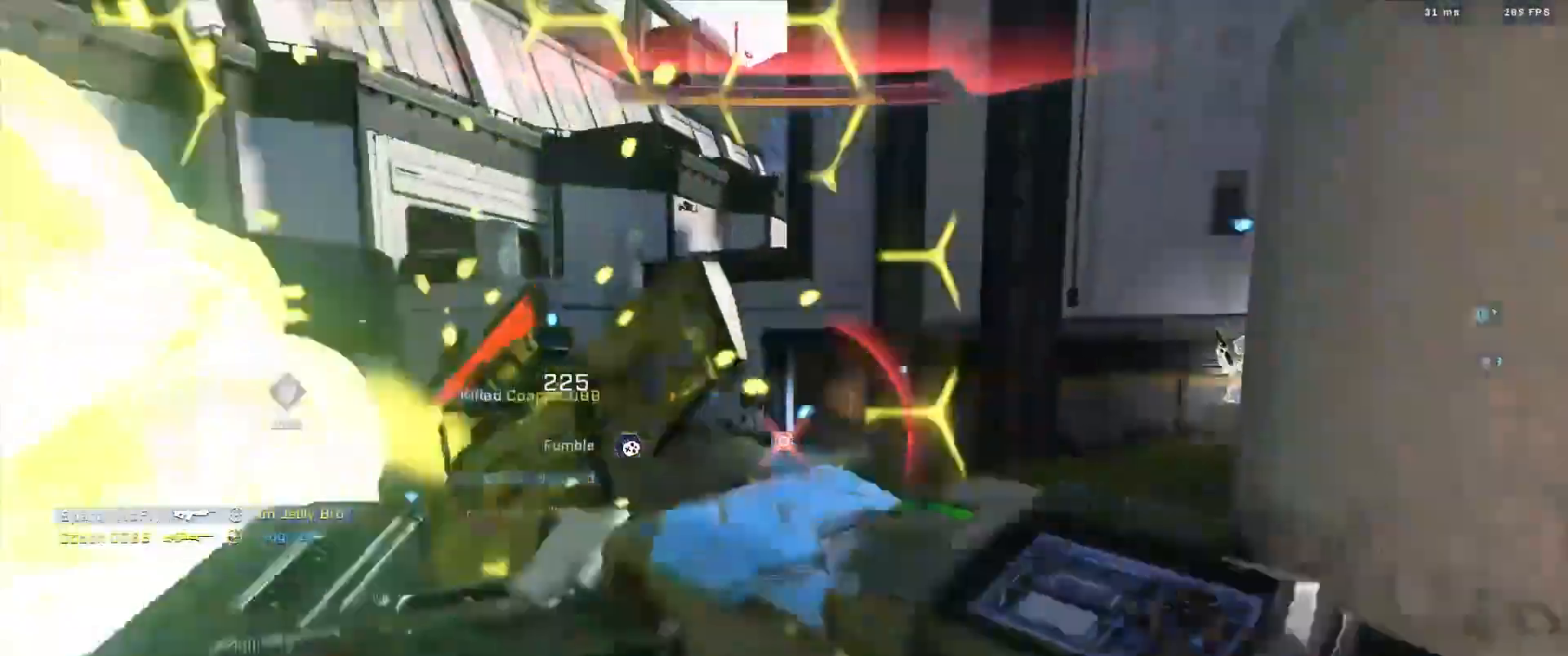
{"buttons": ["Y"], "left_stick": "right", "right_stick": "left", "events": [[67, "left_stick", "down-right"], [283, "left_stick", "right"], [333, "A", "down"], [383, "A", "up"], [400, "right_stick", "left"], [500, "Y", "down"]]}
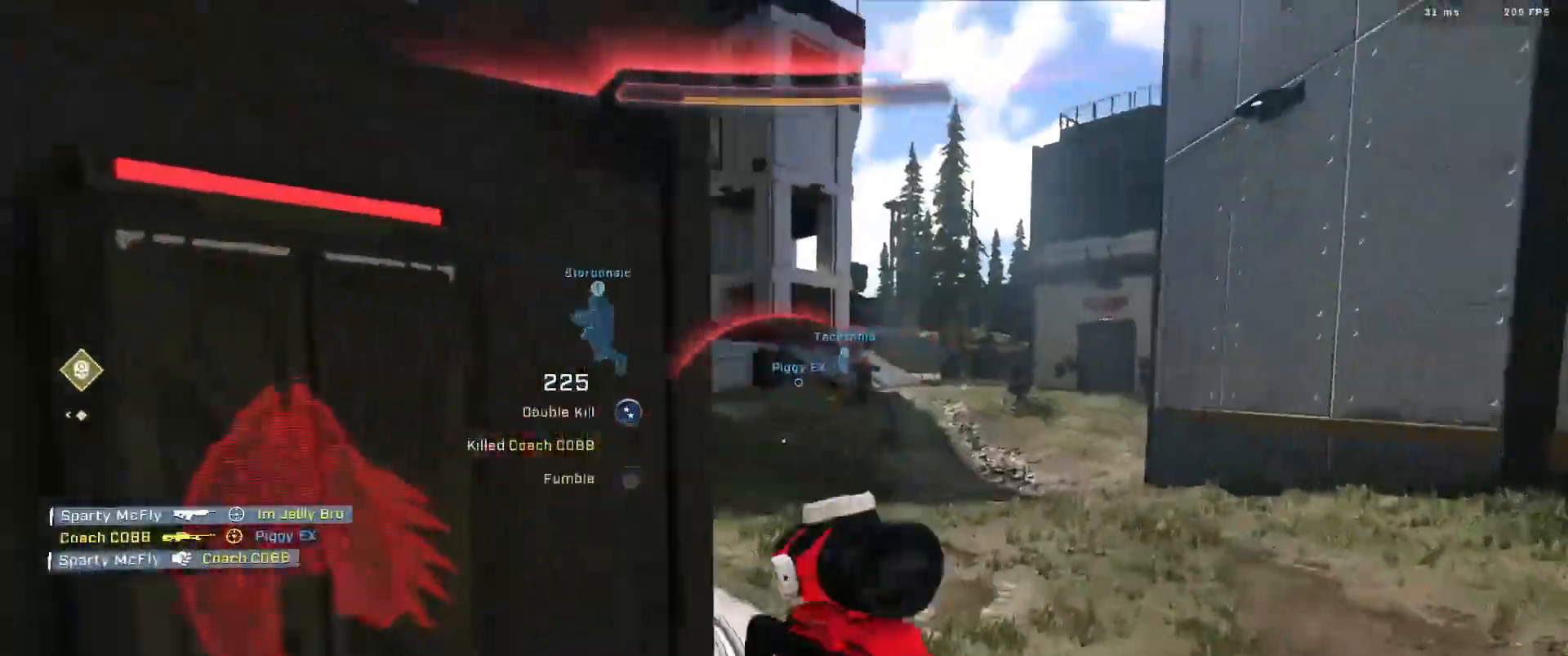
{"buttons": [], "left_stick": "center", "right_stick": "up-left", "events": [[84, "Y", "up"], [134, "right_stick", "right"], [217, "right_stick", "up-left"], [334, "left_stick", "down-right"], [467, "left_stick", "center"]]}
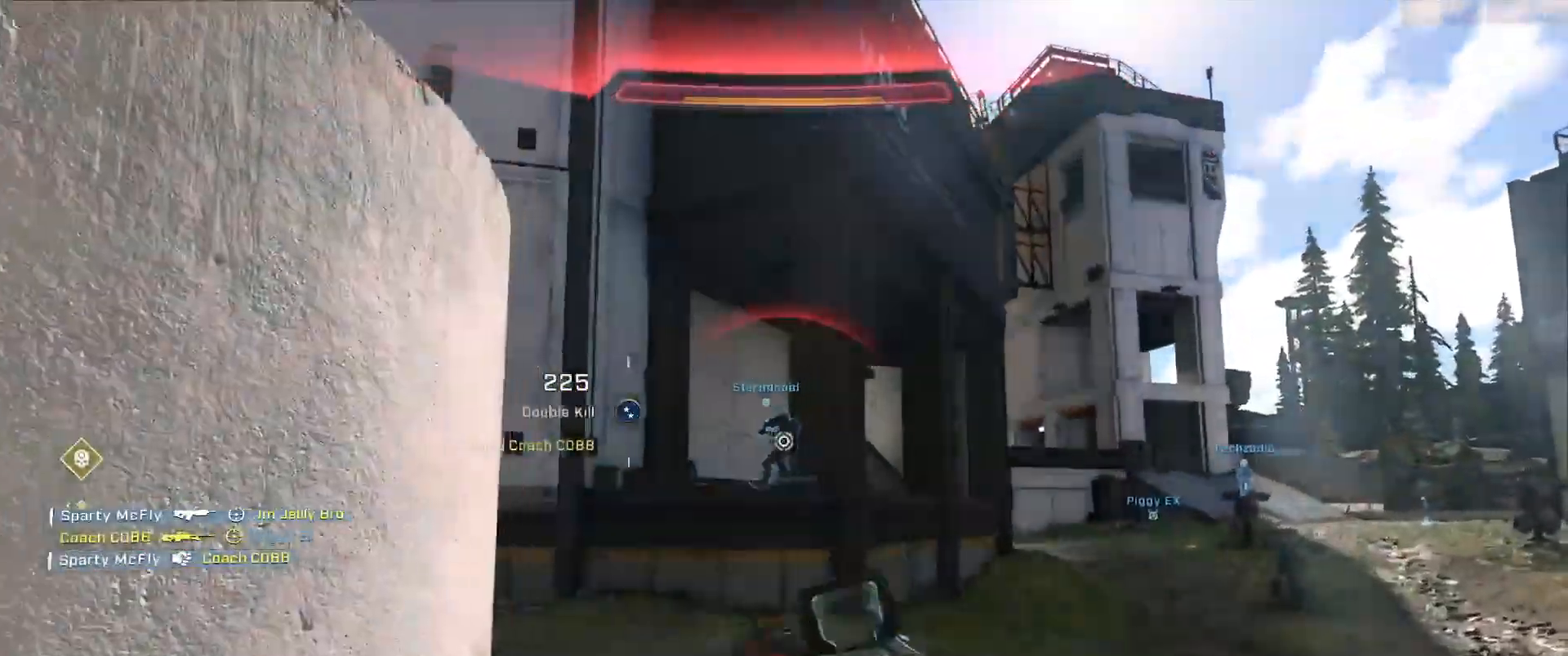
{"buttons": [], "left_stick": "center", "right_stick": "down-left", "events": [[16, "right_stick", "down-left"], [217, "A", "down"], [333, "A", "up"]]}
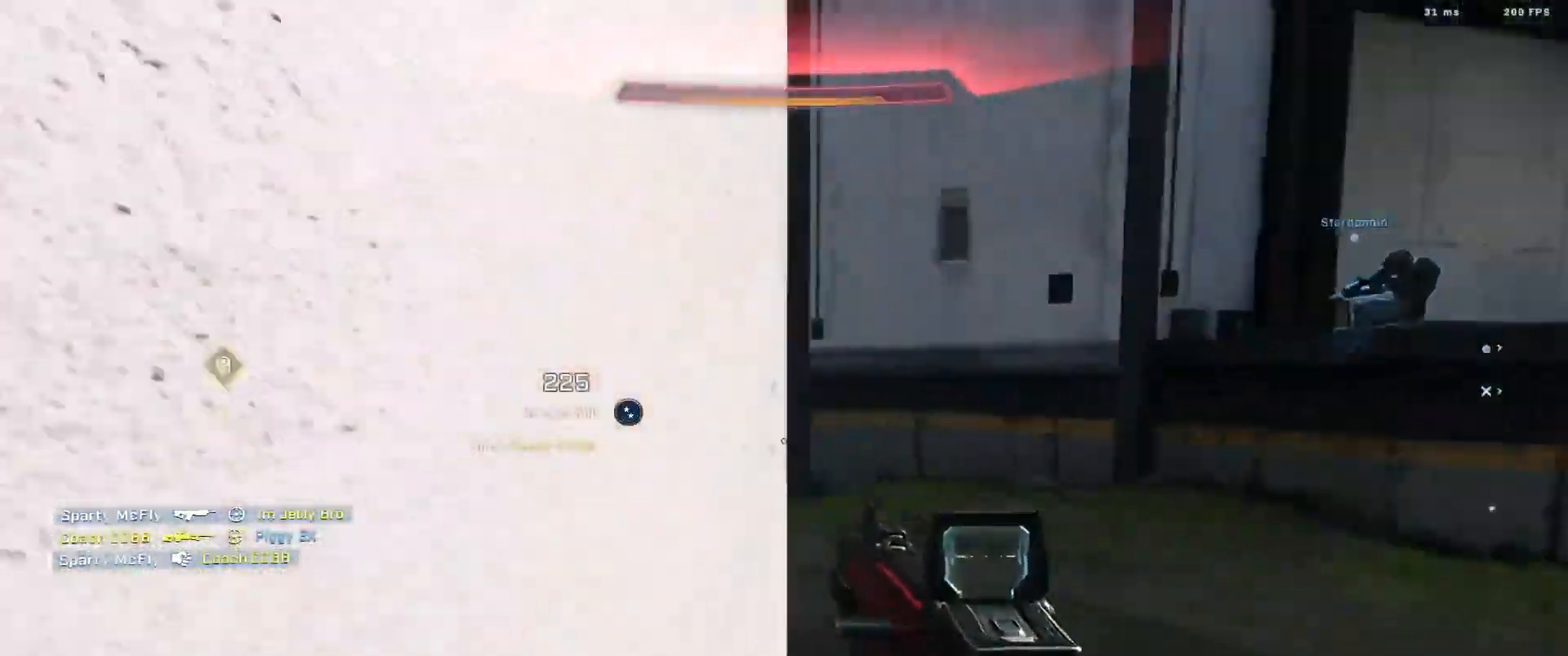
{"buttons": [], "left_stick": "left", "right_stick": "right", "events": [[17, "right_stick", "left"], [100, "left_stick", "right"], [117, "Y", "down"], [150, "left_stick", "down"], [200, "Y", "up"], [234, "left_stick", "down-left"], [334, "left_stick", "left"], [367, "A", "down"], [467, "A", "up"], [501, "right_stick", "right"]]}
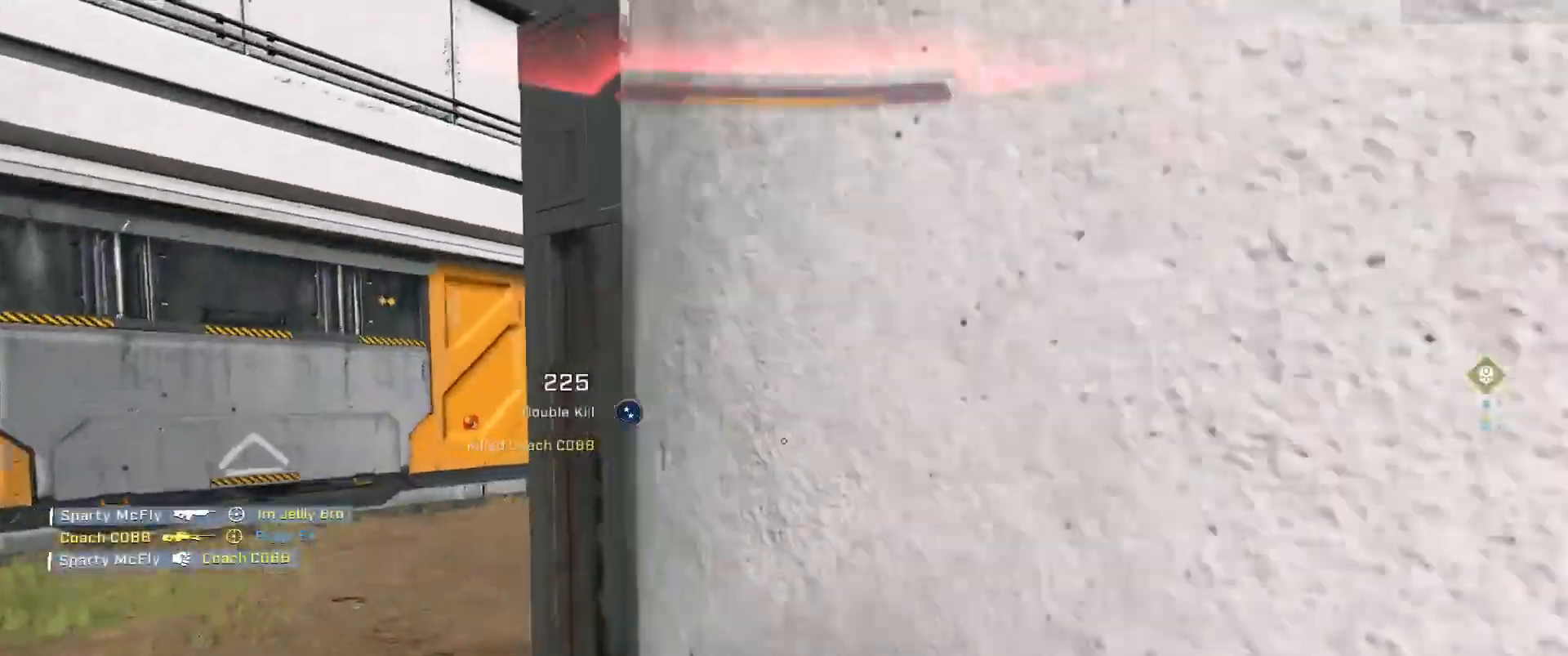
{"buttons": [], "left_stick": "down-left", "right_stick": "center", "events": [[16, "A", "down"], [83, "A", "up"], [267, "Y", "down"], [367, "Y", "up"], [400, "left_stick", "down-left"], [484, "right_stick", "center"]]}
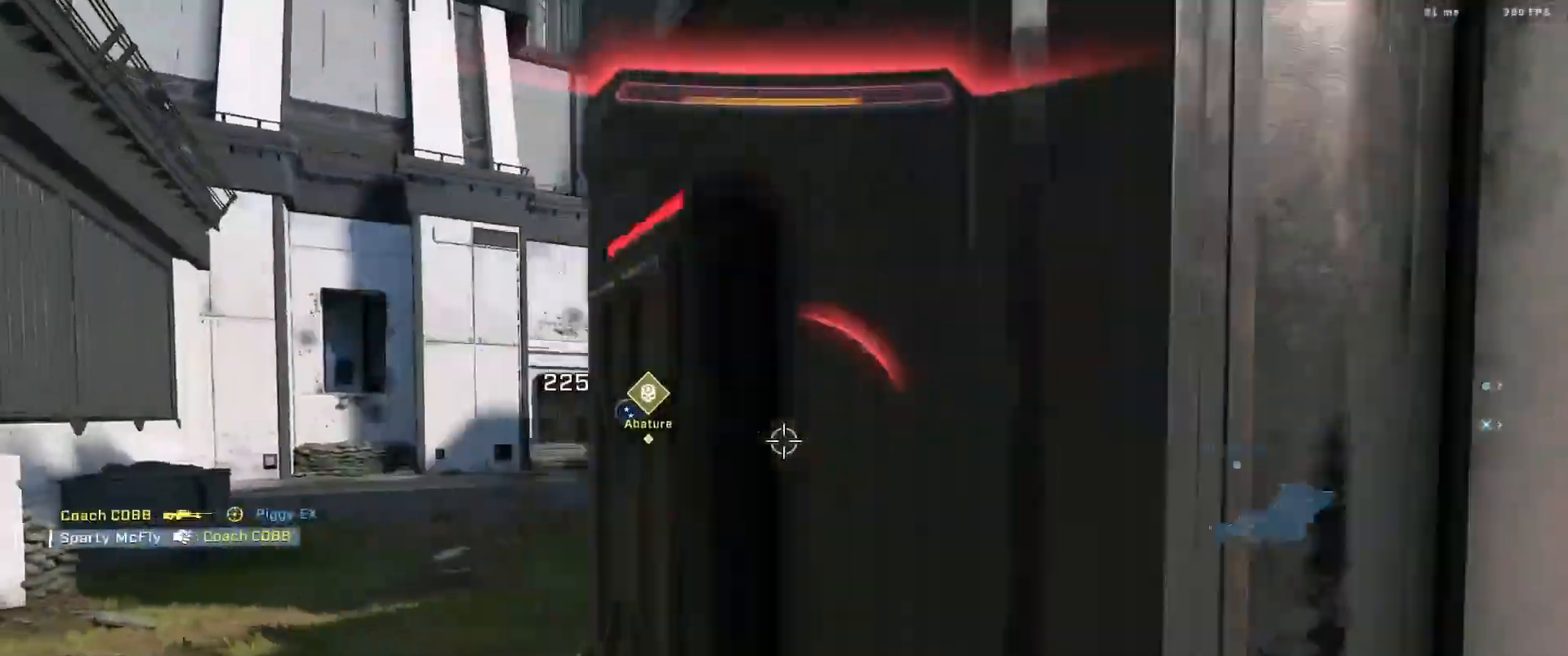
{"buttons": ["B"], "left_stick": "left", "right_stick": "center", "events": [[200, "right_stick", "left"], [234, "left_stick", "down-right"], [401, "left_stick", "left"], [417, "right_stick", "center"], [467, "B", "down"]]}
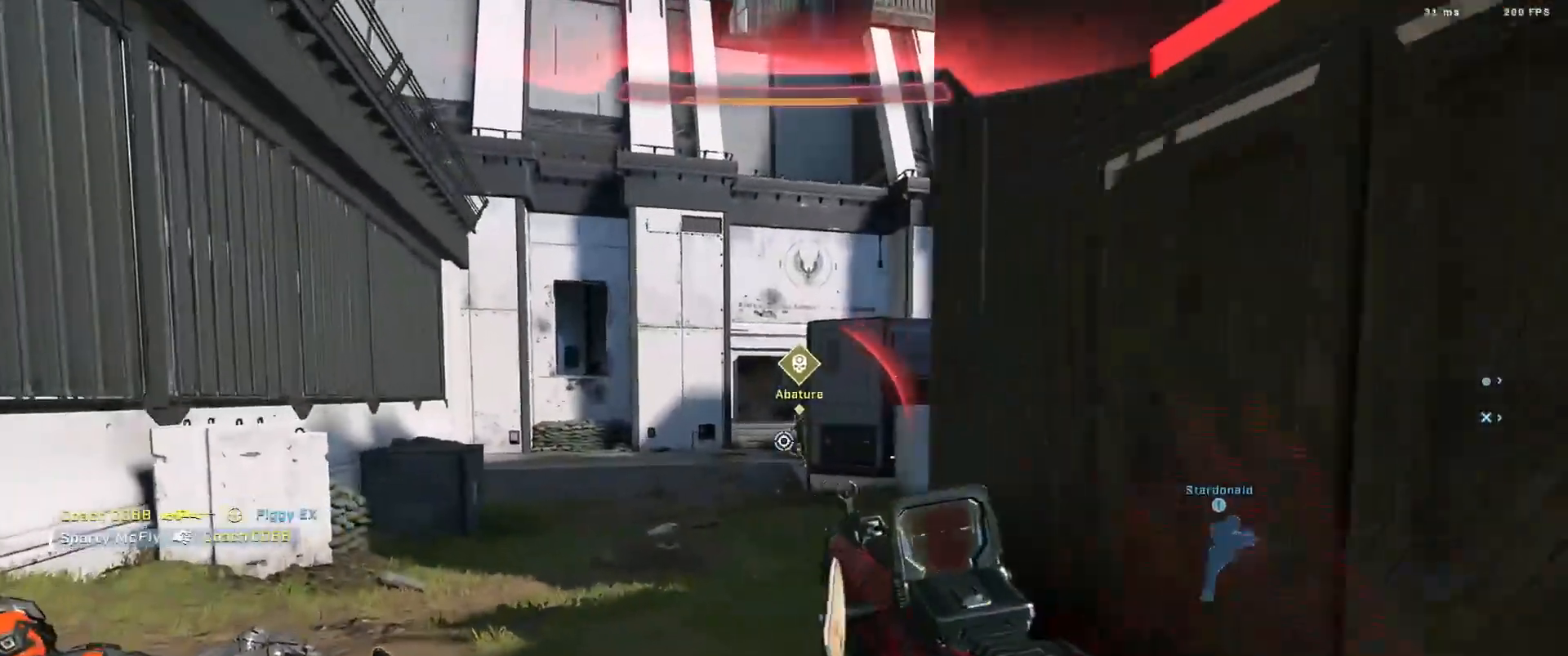
{"buttons": ["Y"], "left_stick": "down-right", "right_stick": "down", "events": [[16, "right_stick", "up-right"], [100, "right_stick", "up"], [267, "left_stick", "down-right"], [283, "right_stick", "center"], [300, "B", "up"], [434, "right_stick", "down"], [500, "Y", "down"]]}
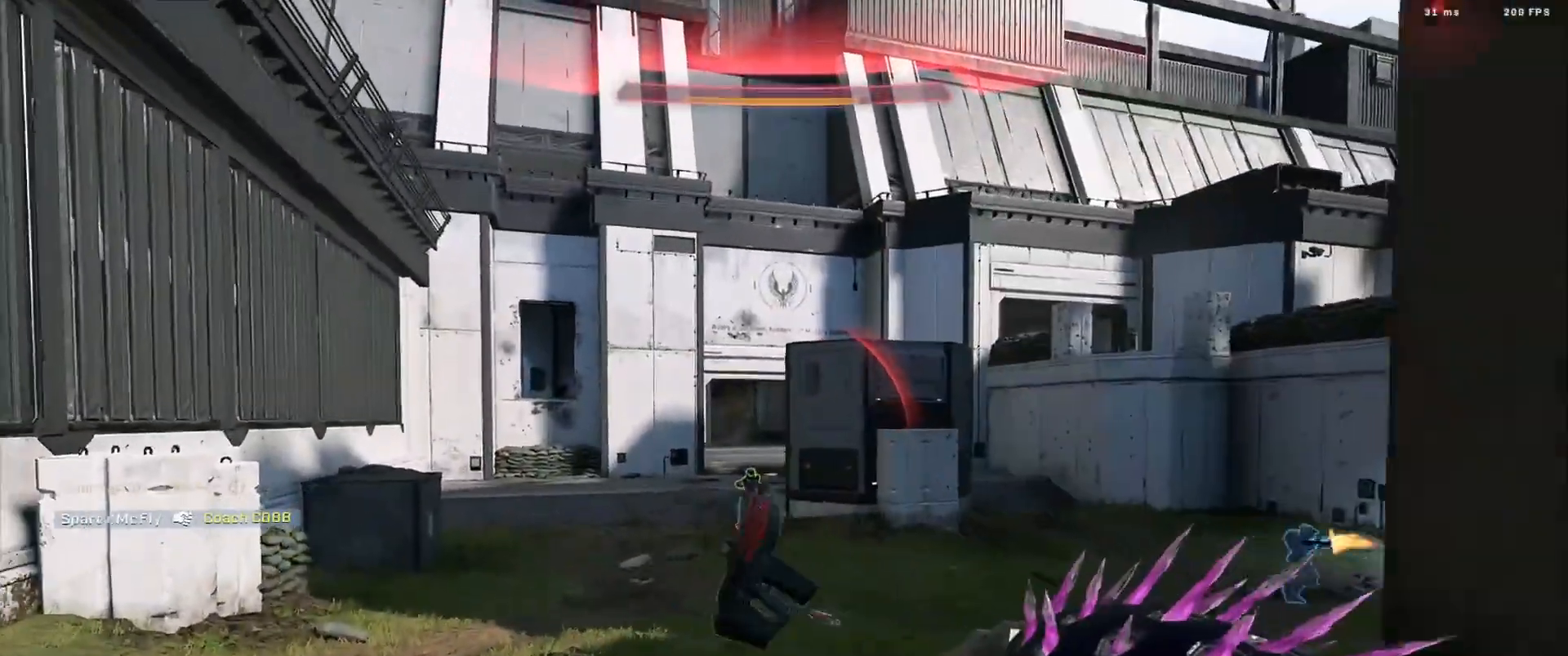
{"buttons": [], "left_stick": "center", "right_stick": "right", "events": [[50, "Y", "up"], [117, "Y", "down"], [150, "right_stick", "down-left"], [184, "Y", "up"], [401, "left_stick", "center"], [401, "right_stick", "center"], [484, "right_stick", "right"]]}
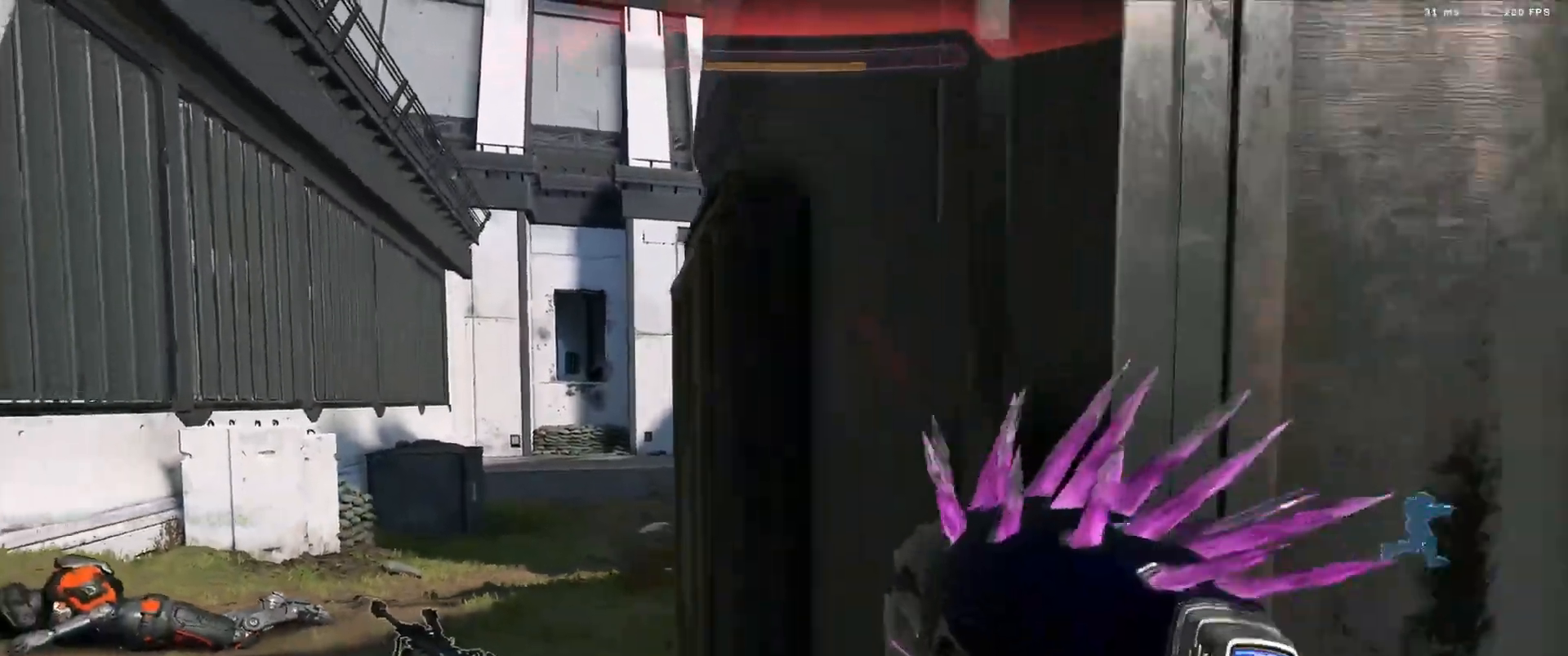
{"buttons": [], "left_stick": "center", "right_stick": "center", "events": [[84, "left_stick", "down-right"], [234, "Y", "down"], [317, "Y", "up"], [317, "left_stick", "center"], [501, "right_stick", "center"]]}
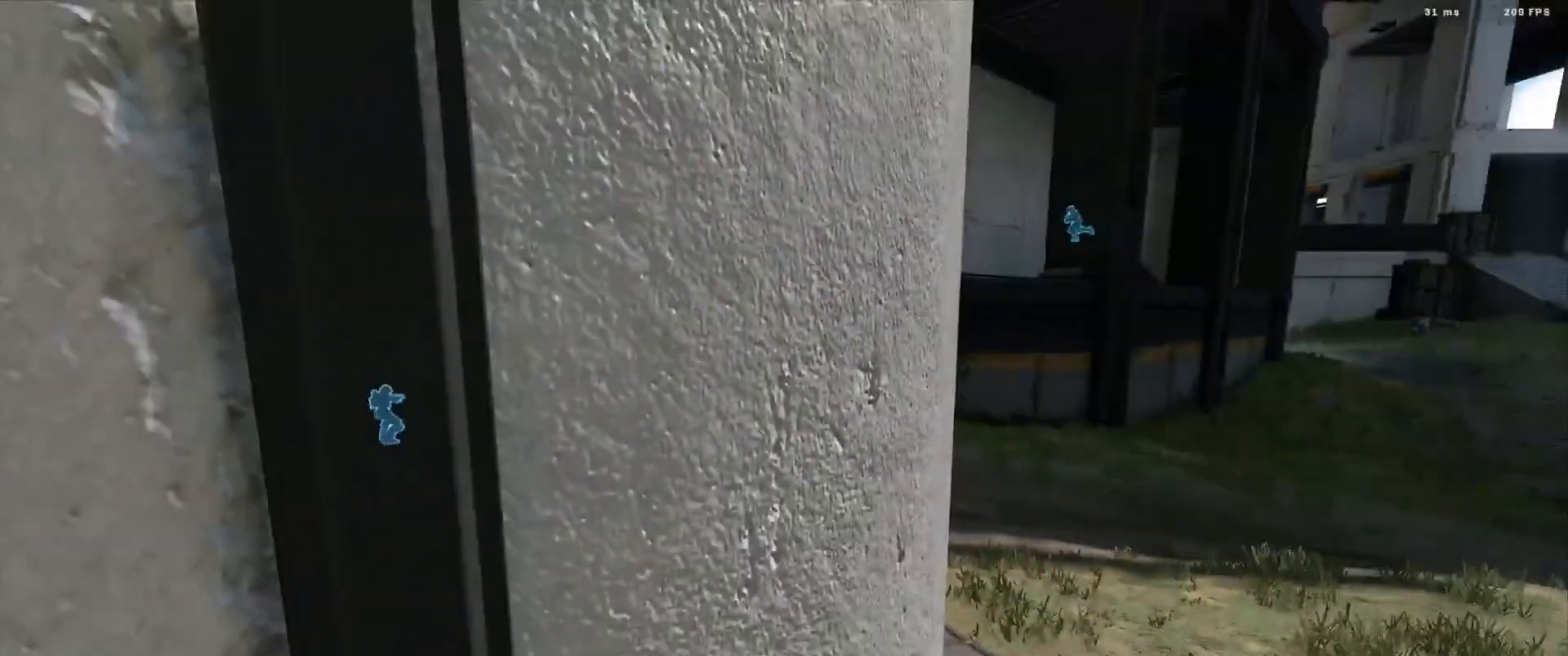
{"buttons": ["SELECT"], "left_stick": "center", "right_stick": "center", "events": [[283, "SELECT", "down"]]}
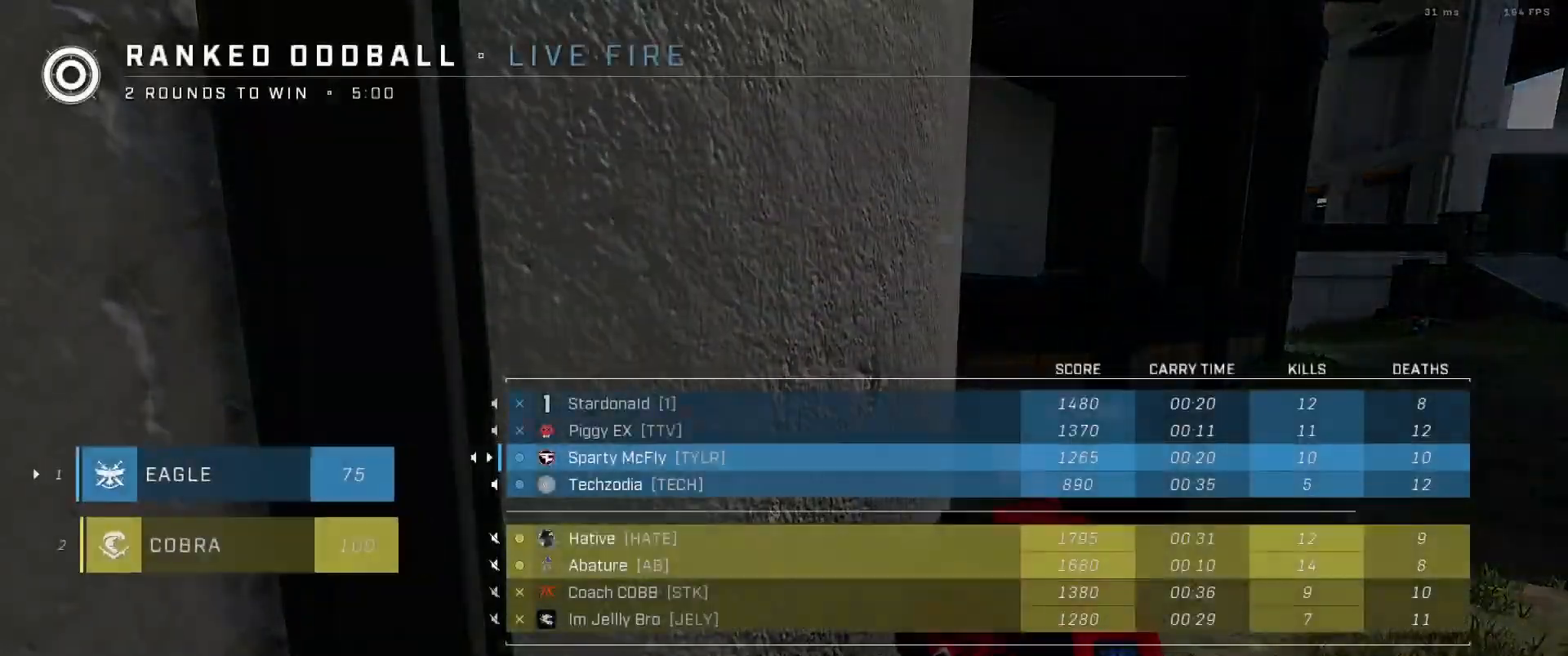
{"buttons": ["SELECT"], "left_stick": "center", "right_stick": "center", "events": []}
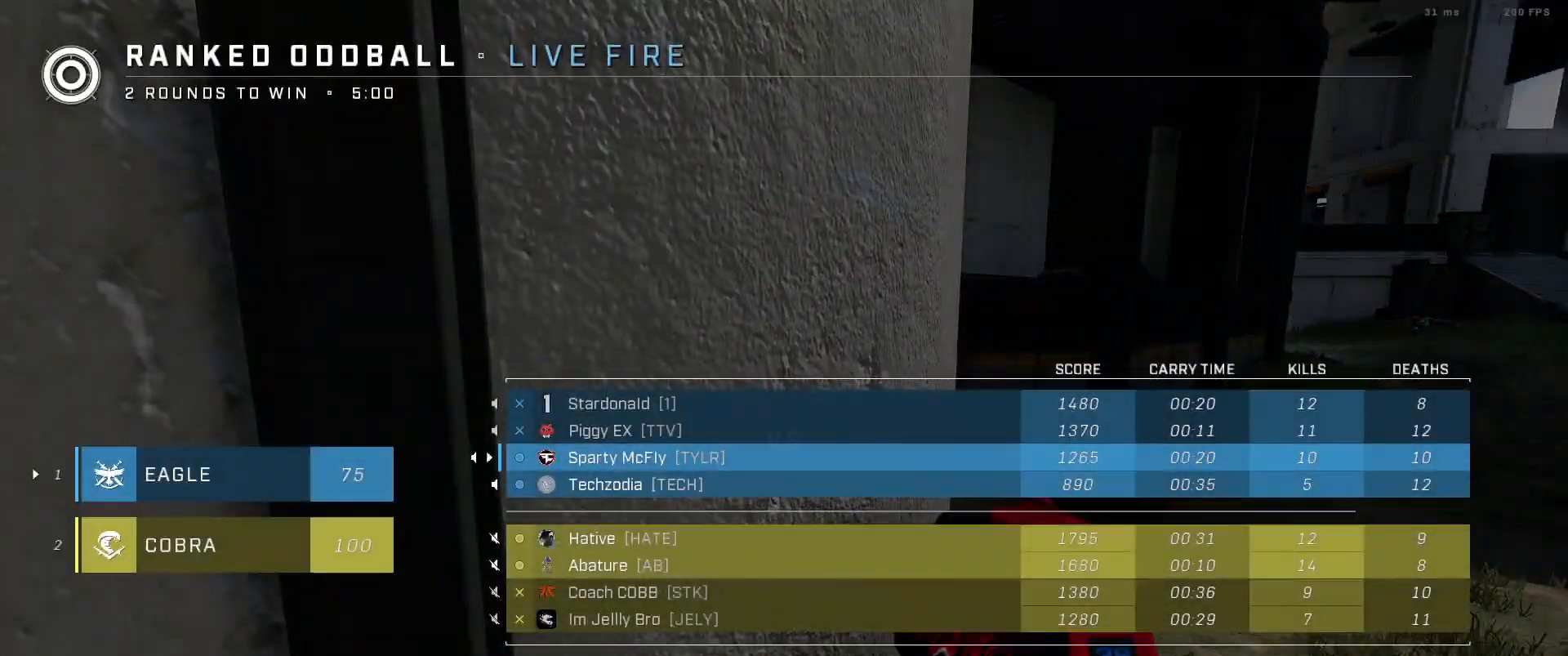
{"buttons": [], "left_stick": "center", "right_stick": "center", "events": [[33, "SELECT", "up"]]}
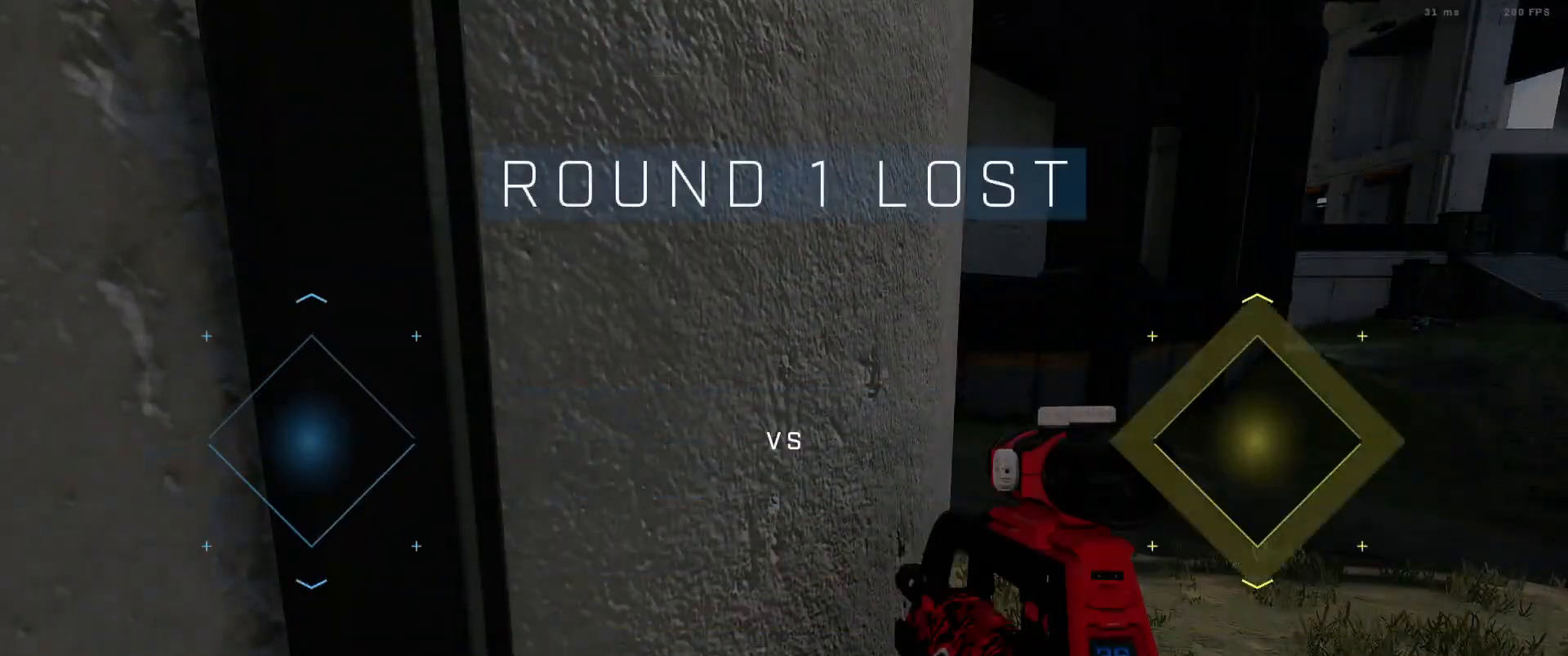
{"buttons": [], "left_stick": "center", "right_stick": "center", "events": []}
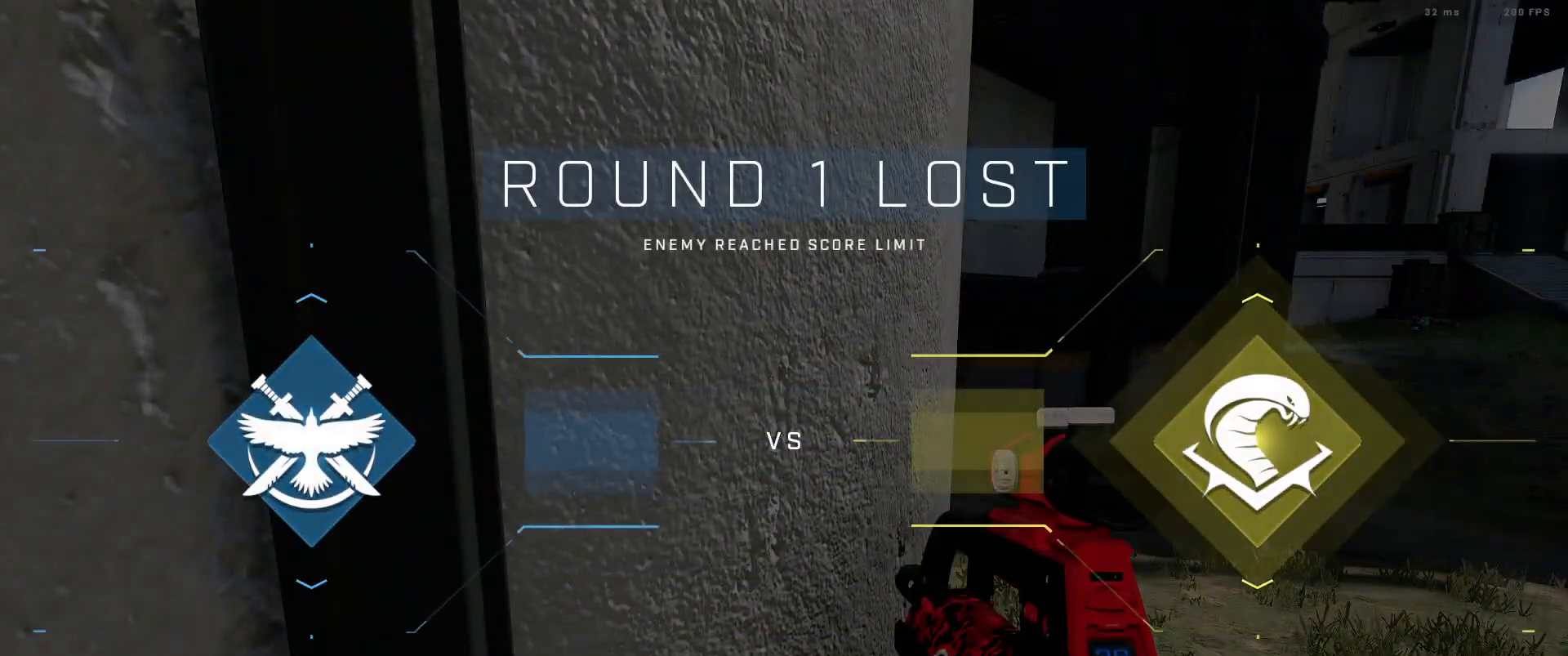
{"buttons": ["SELECT"], "left_stick": "center", "right_stick": "center", "events": [[483, "SELECT", "down"]]}
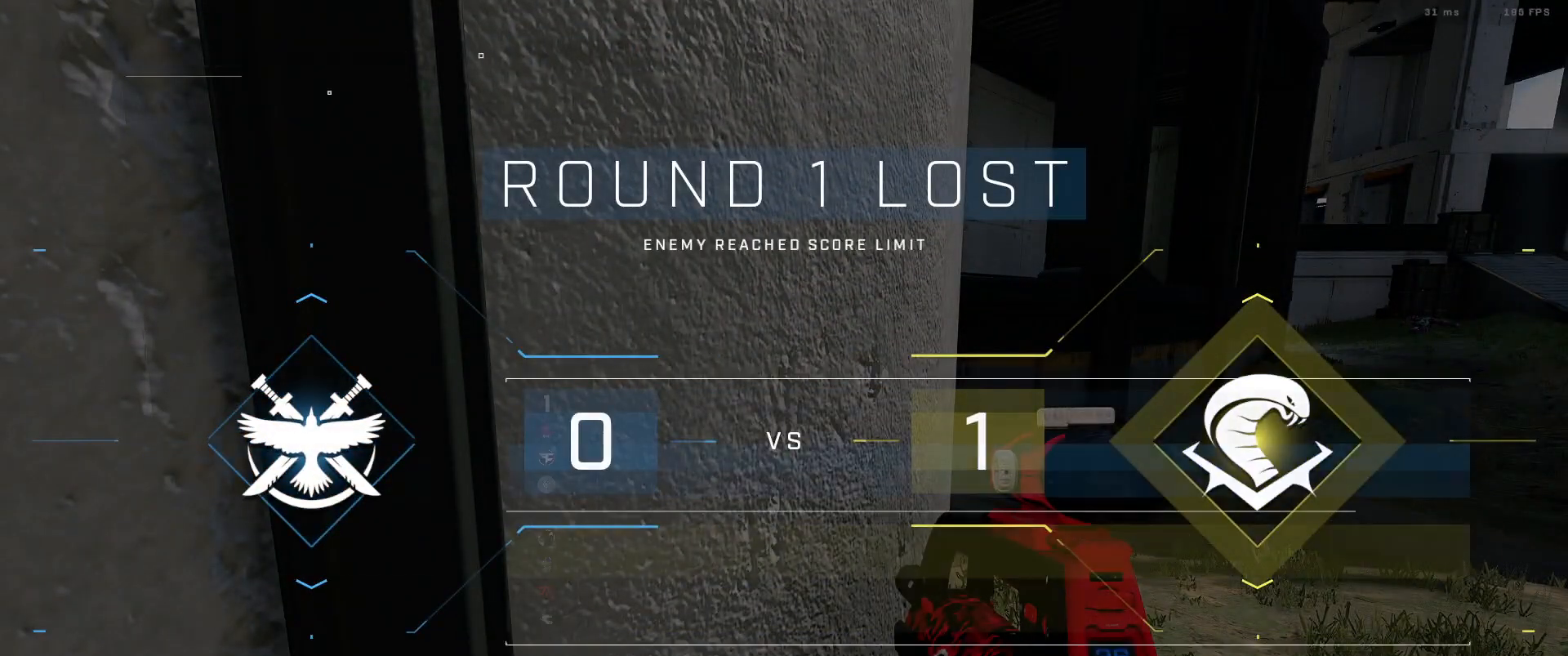
{"buttons": ["SELECT"], "left_stick": "center", "right_stick": "center", "events": []}
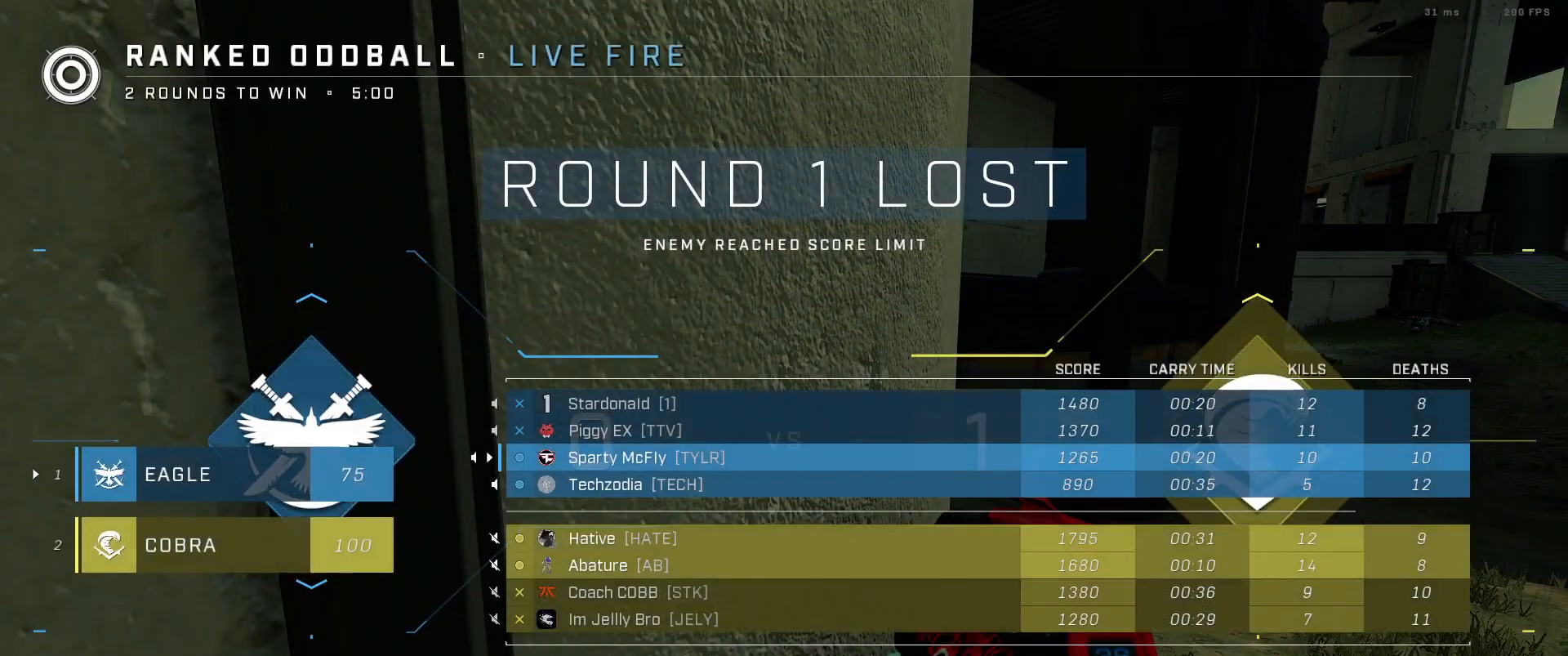
{"buttons": ["SELECT"], "left_stick": "center", "right_stick": "center", "events": []}
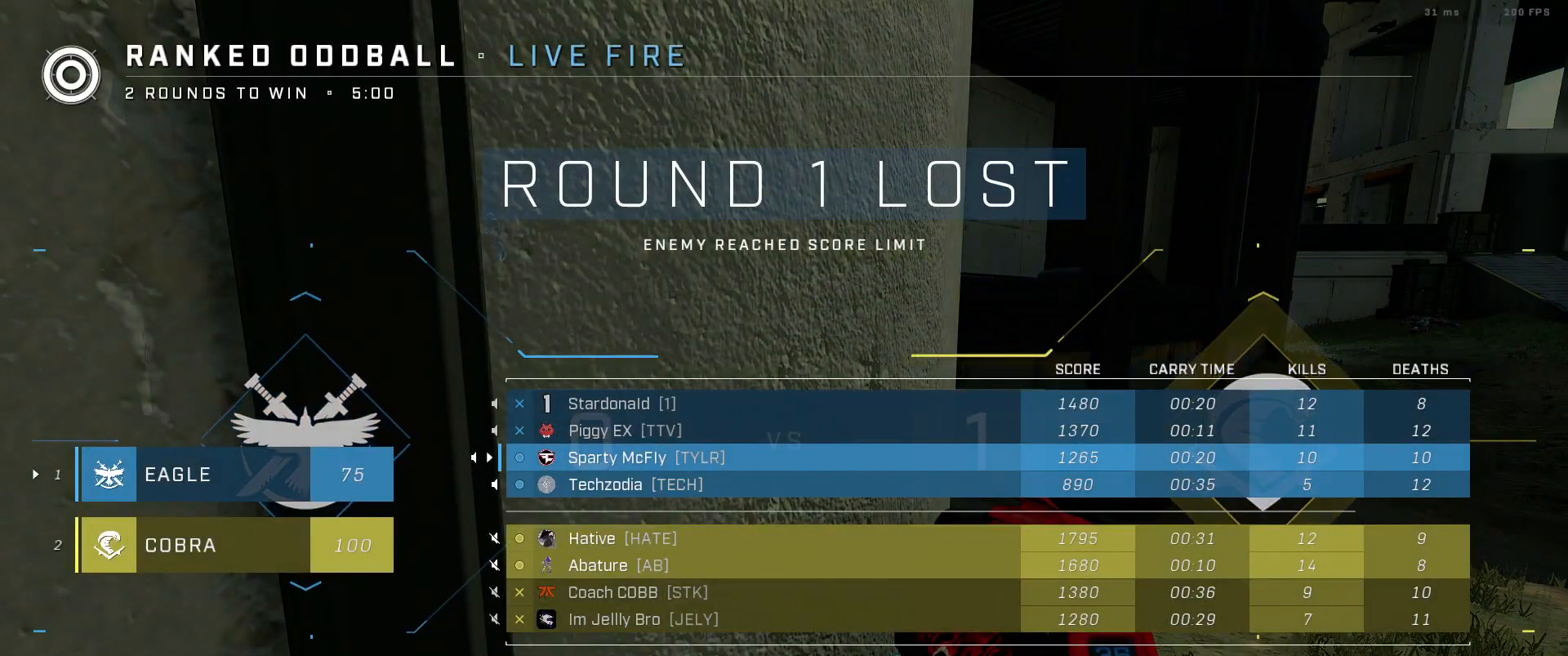
{"buttons": ["SELECT"], "left_stick": "center", "right_stick": "center", "events": []}
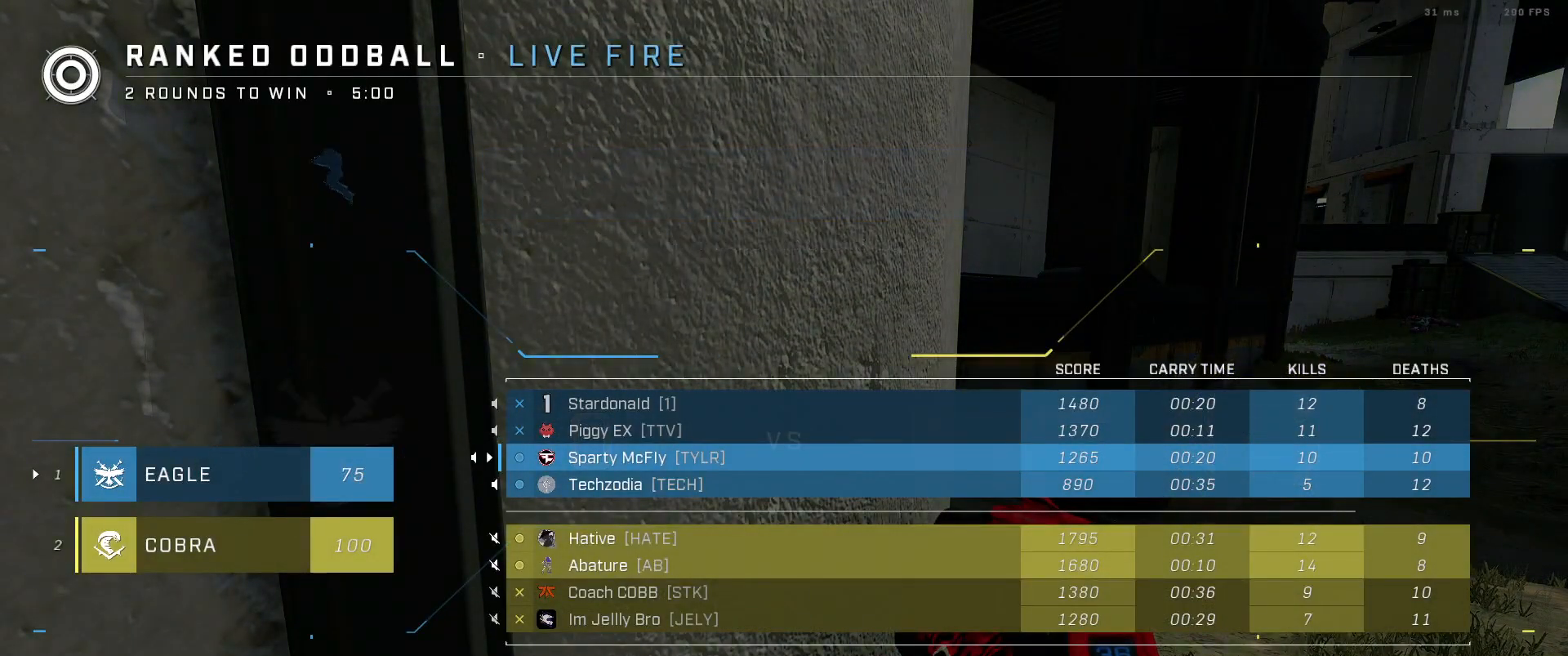
{"buttons": [], "left_stick": "center", "right_stick": "center", "events": [[150, "SELECT", "up"]]}